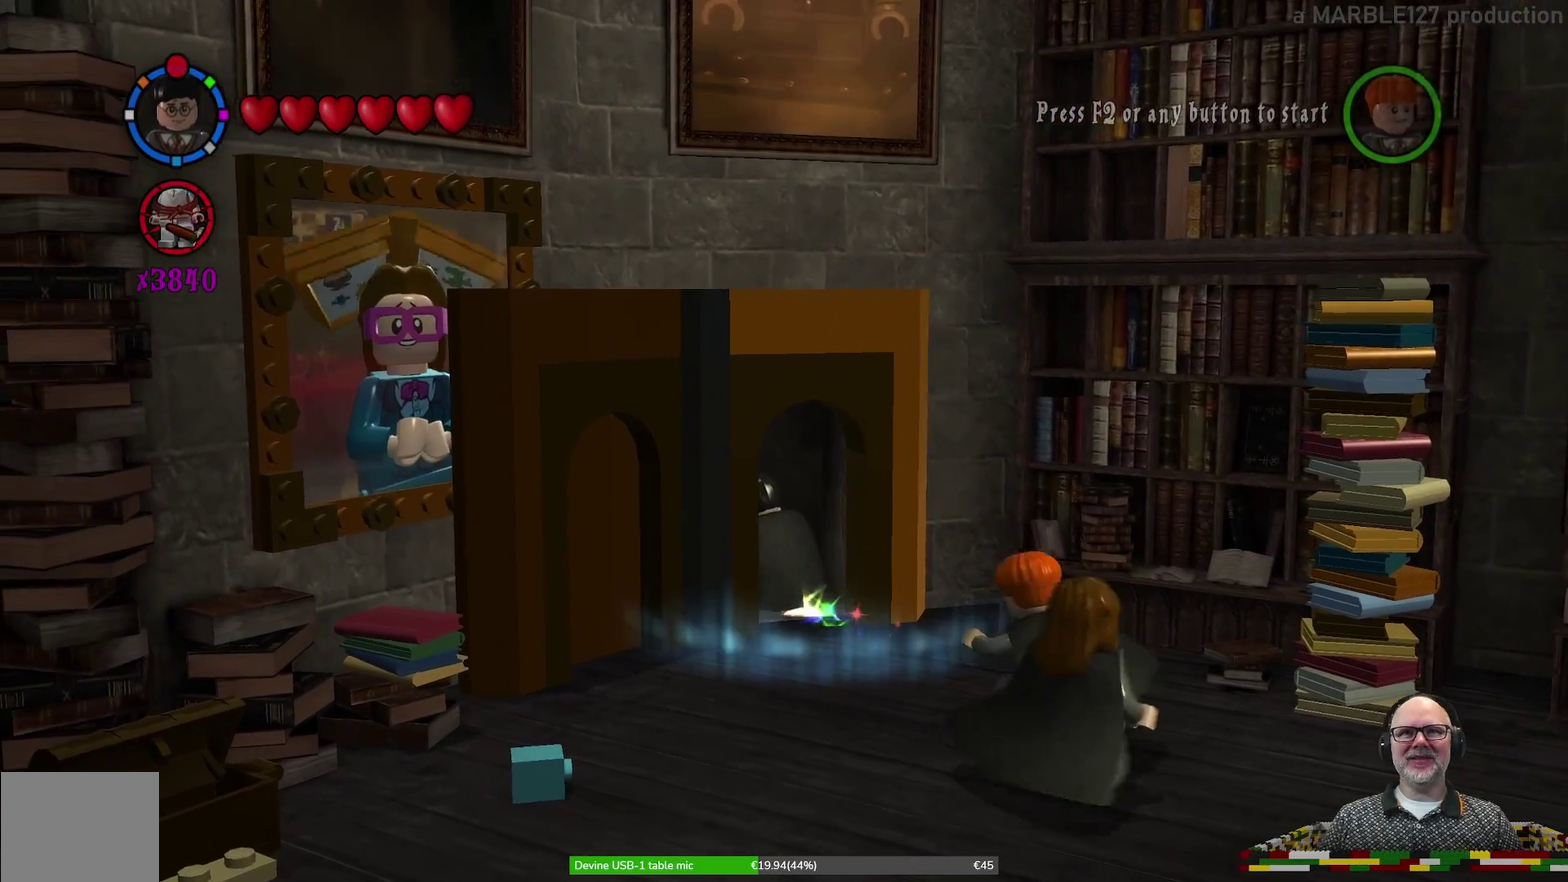
Gameplay with a controller (Xbox layout); each line is a JSON object with the inputs held at the frame after it (dt_ms = milliseconds from this image to that frame). "events" lists button and stick changes between this image and that frame as [ms after this image, input, new state], when the widget could be followed in between. Not read: HOME L2 L3 R1 R2 R3 right_stick.
{"dt_ms": 500, "buttons": [], "left_stick": "up", "events": [[133, "left_stick", "up"]]}
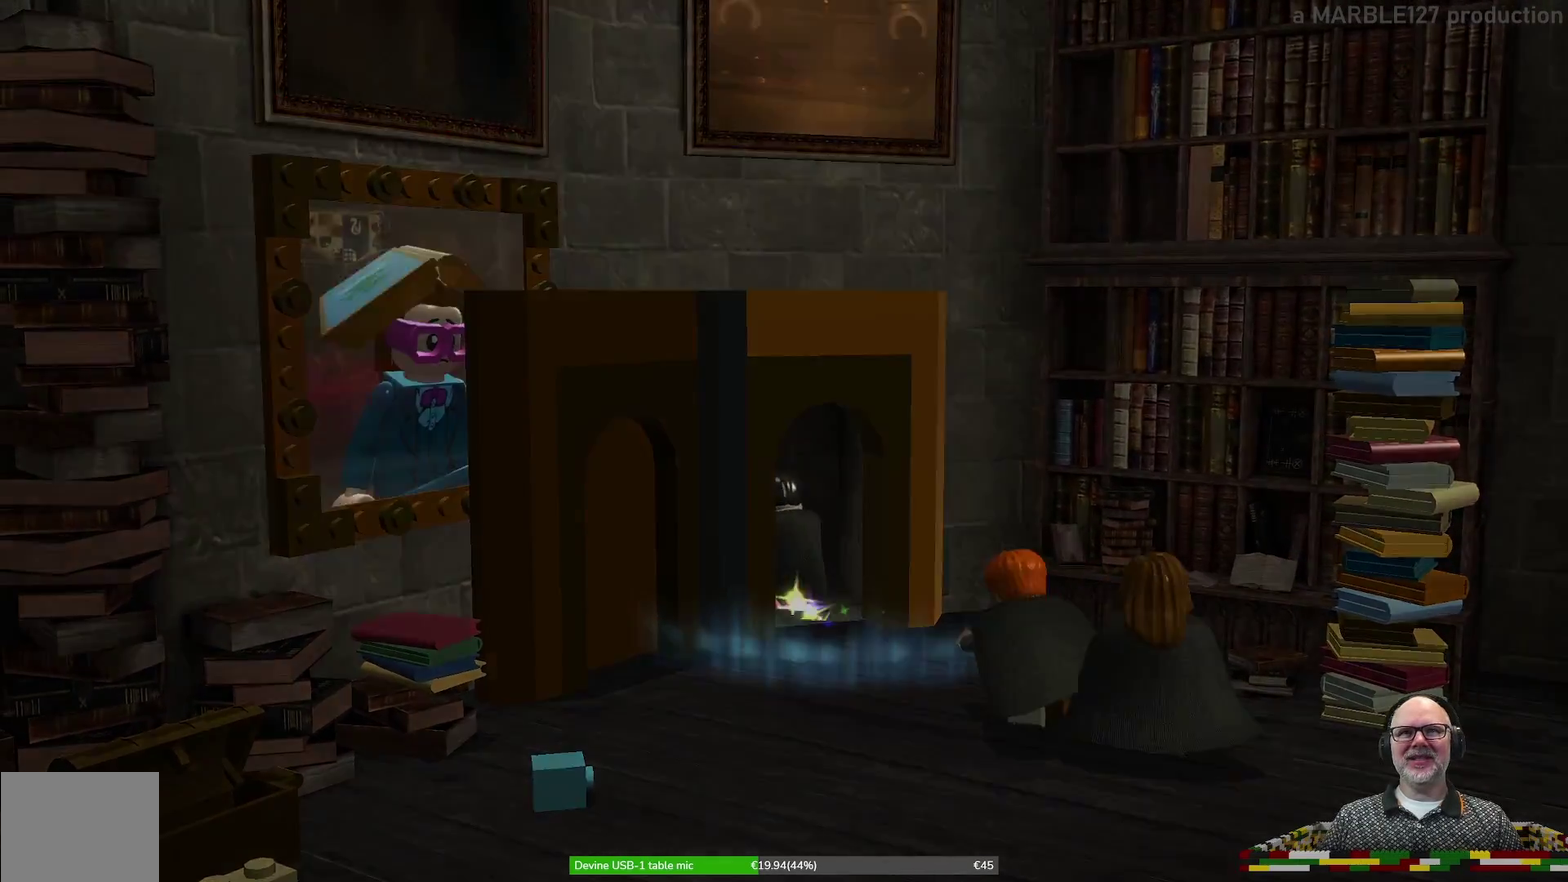
{"dt_ms": 400, "buttons": [], "left_stick": "center", "events": [[333, "left_stick", "center"]]}
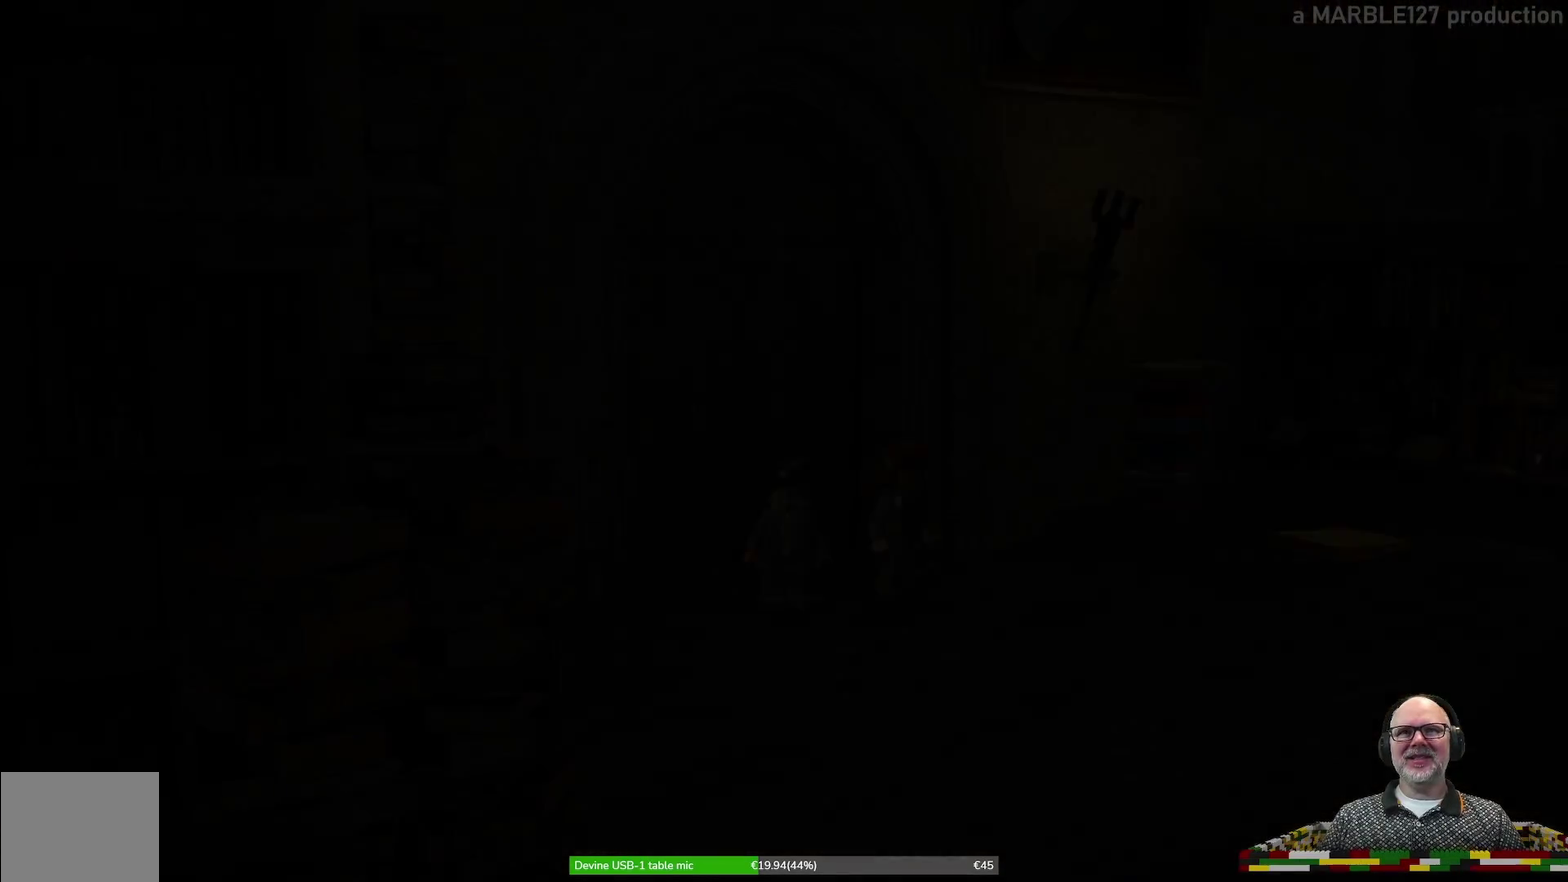
{"dt_ms": 600, "buttons": [], "left_stick": "center", "events": []}
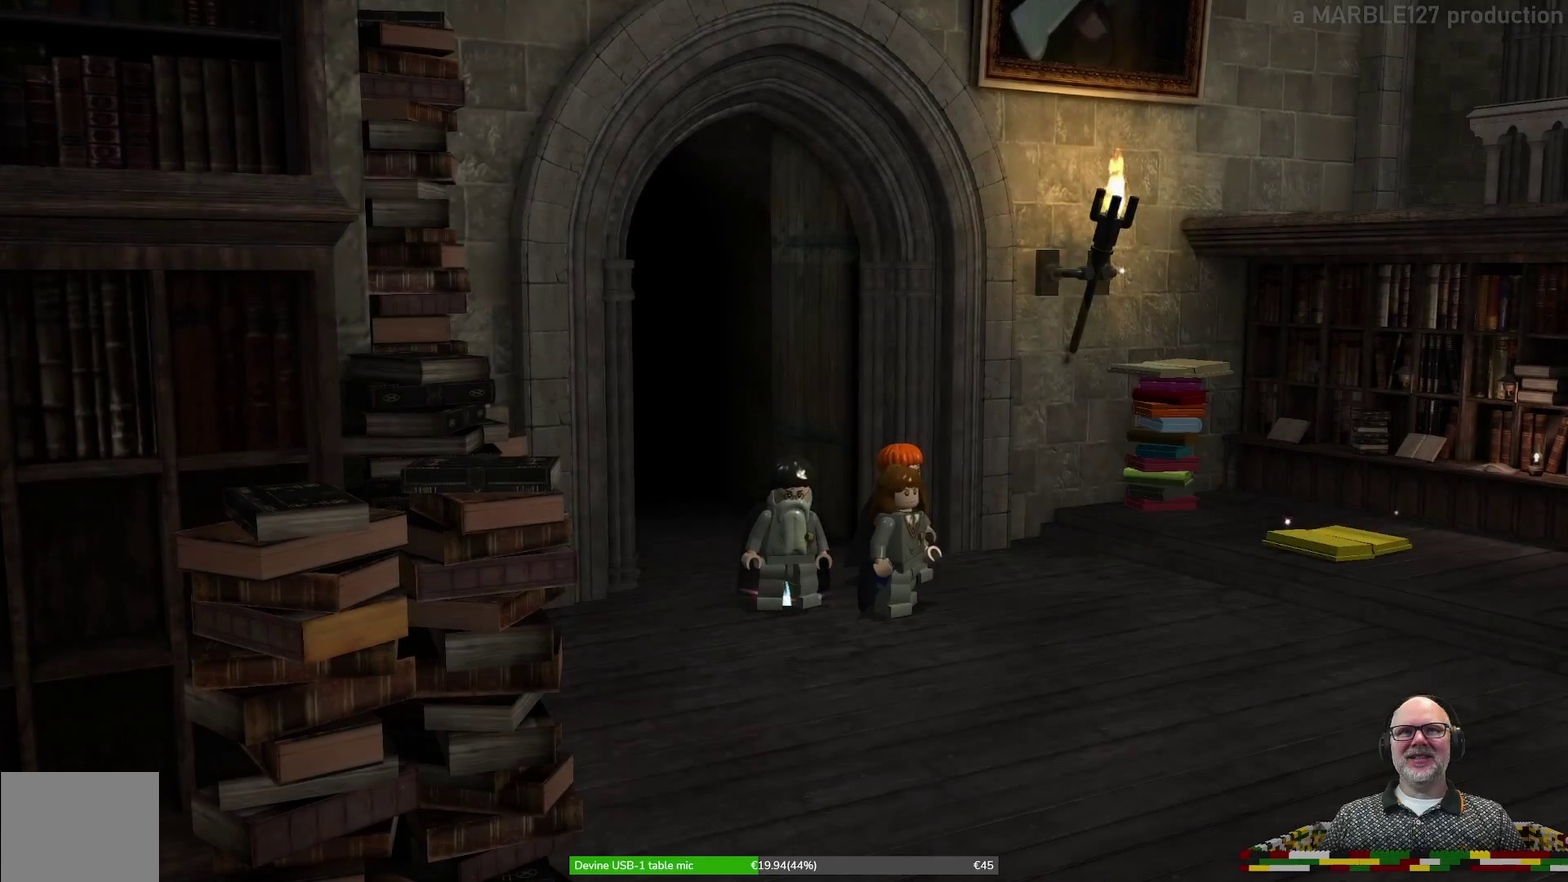
{"dt_ms": 500, "buttons": [], "left_stick": "down-right", "events": [[167, "left_stick", "down-right"]]}
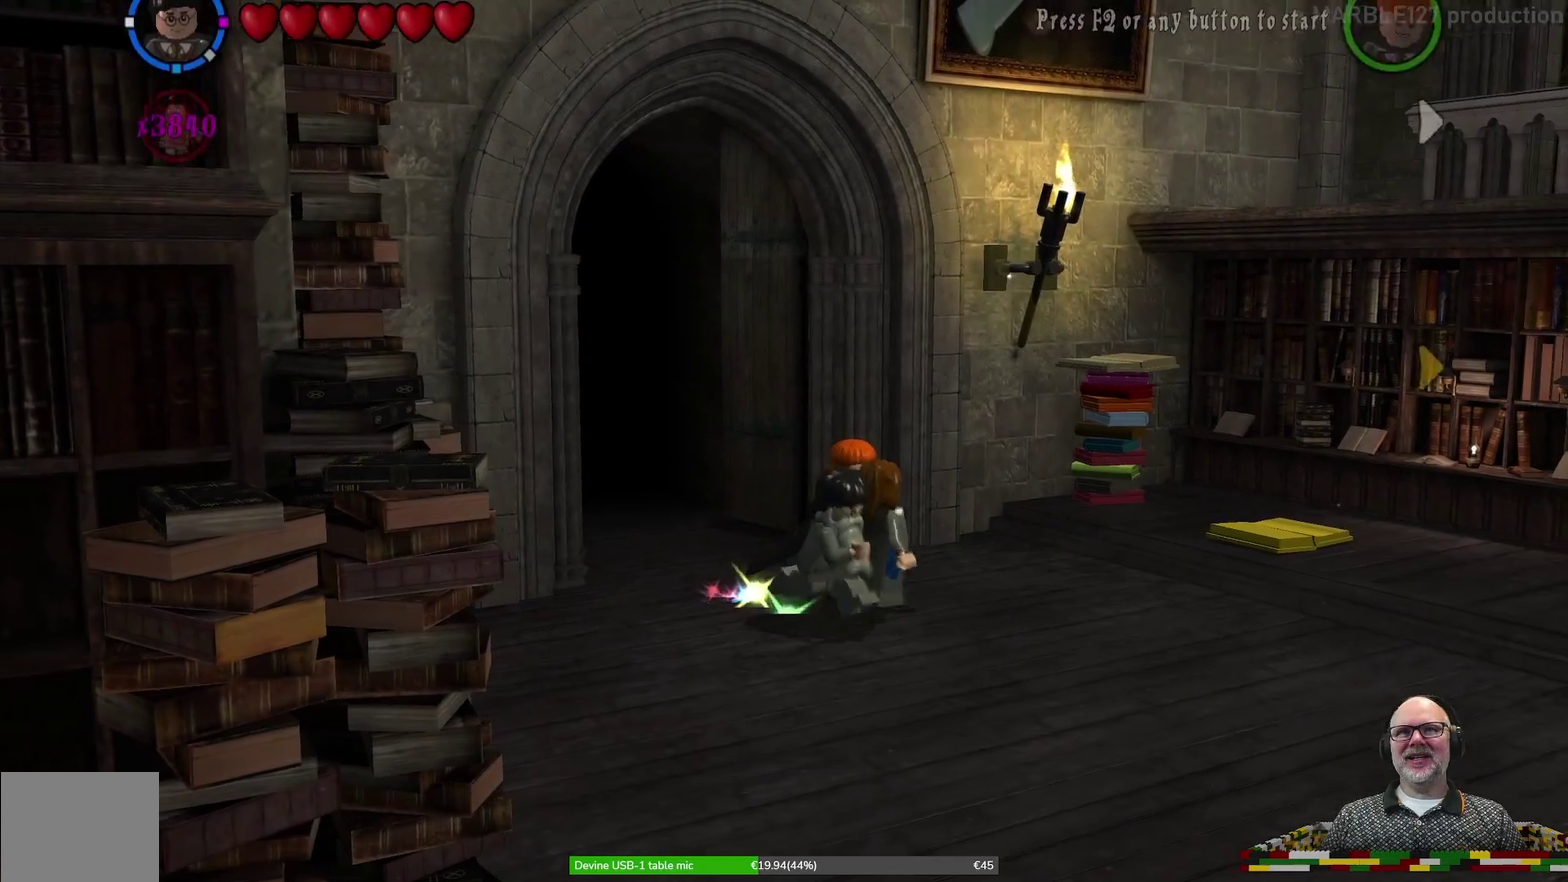
{"dt_ms": 400, "buttons": [], "left_stick": "right", "events": [[333, "left_stick", "right"]]}
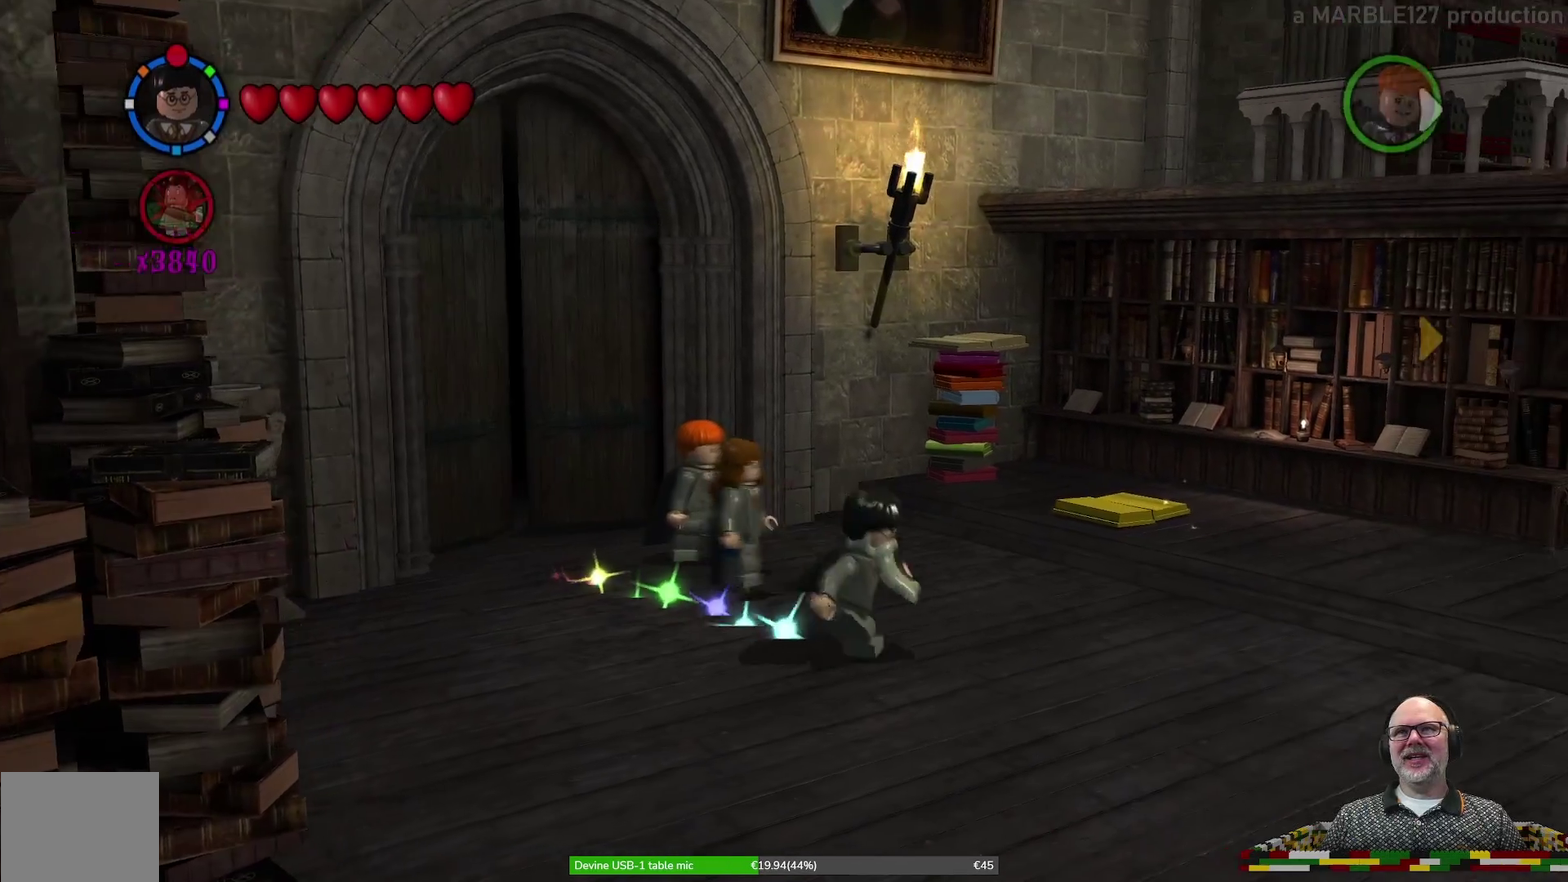
{"dt_ms": 600, "buttons": [], "left_stick": "right", "events": [[233, "left_stick", "up-right"], [300, "left_stick", "right"]]}
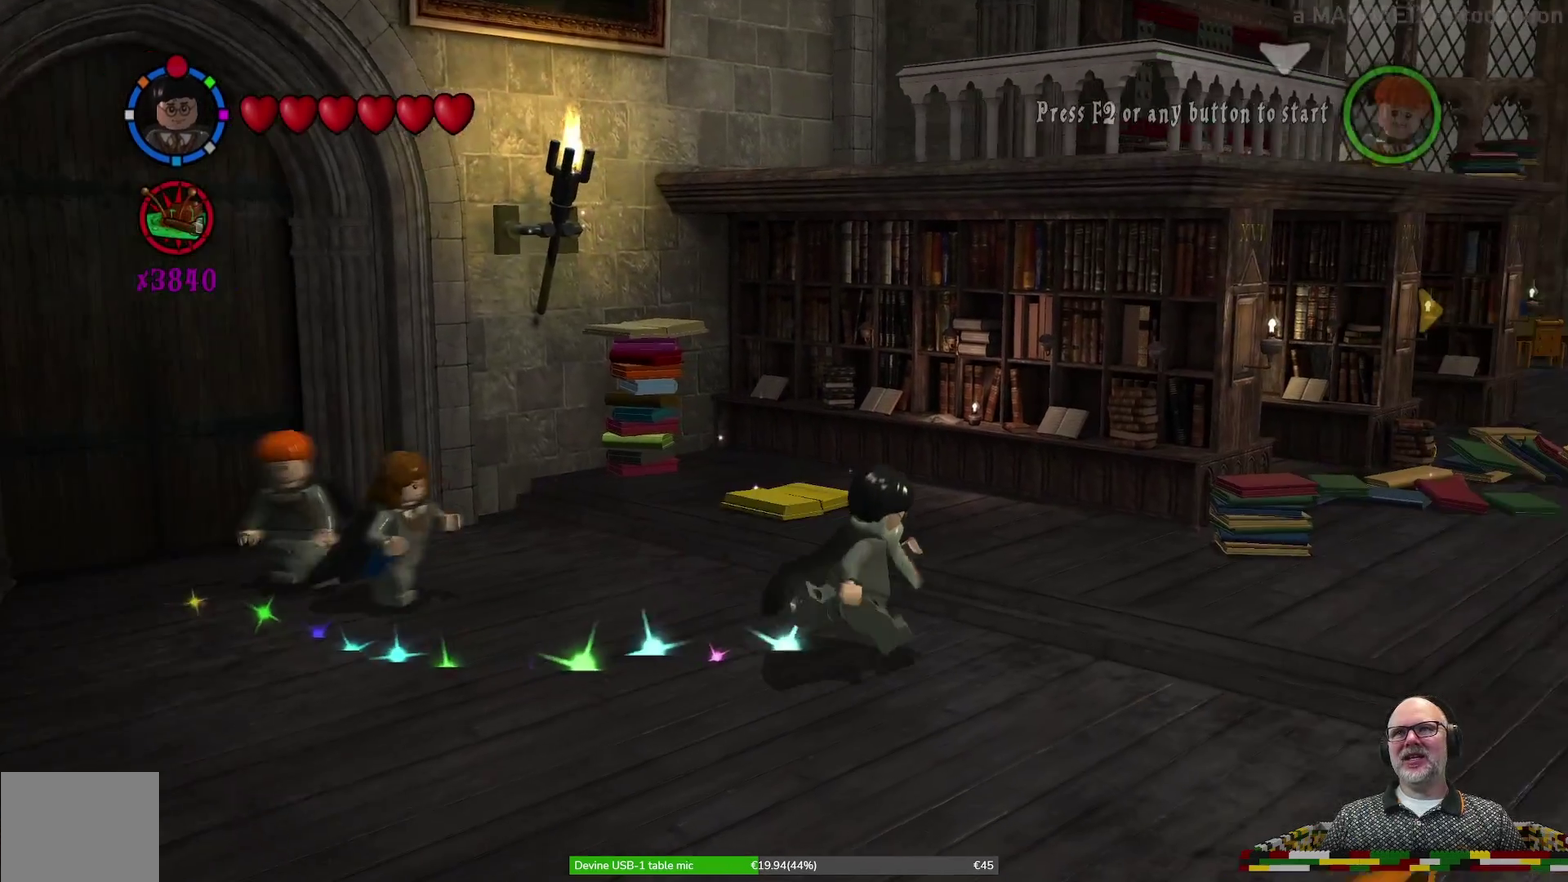
{"dt_ms": 500, "buttons": [], "left_stick": "right", "events": []}
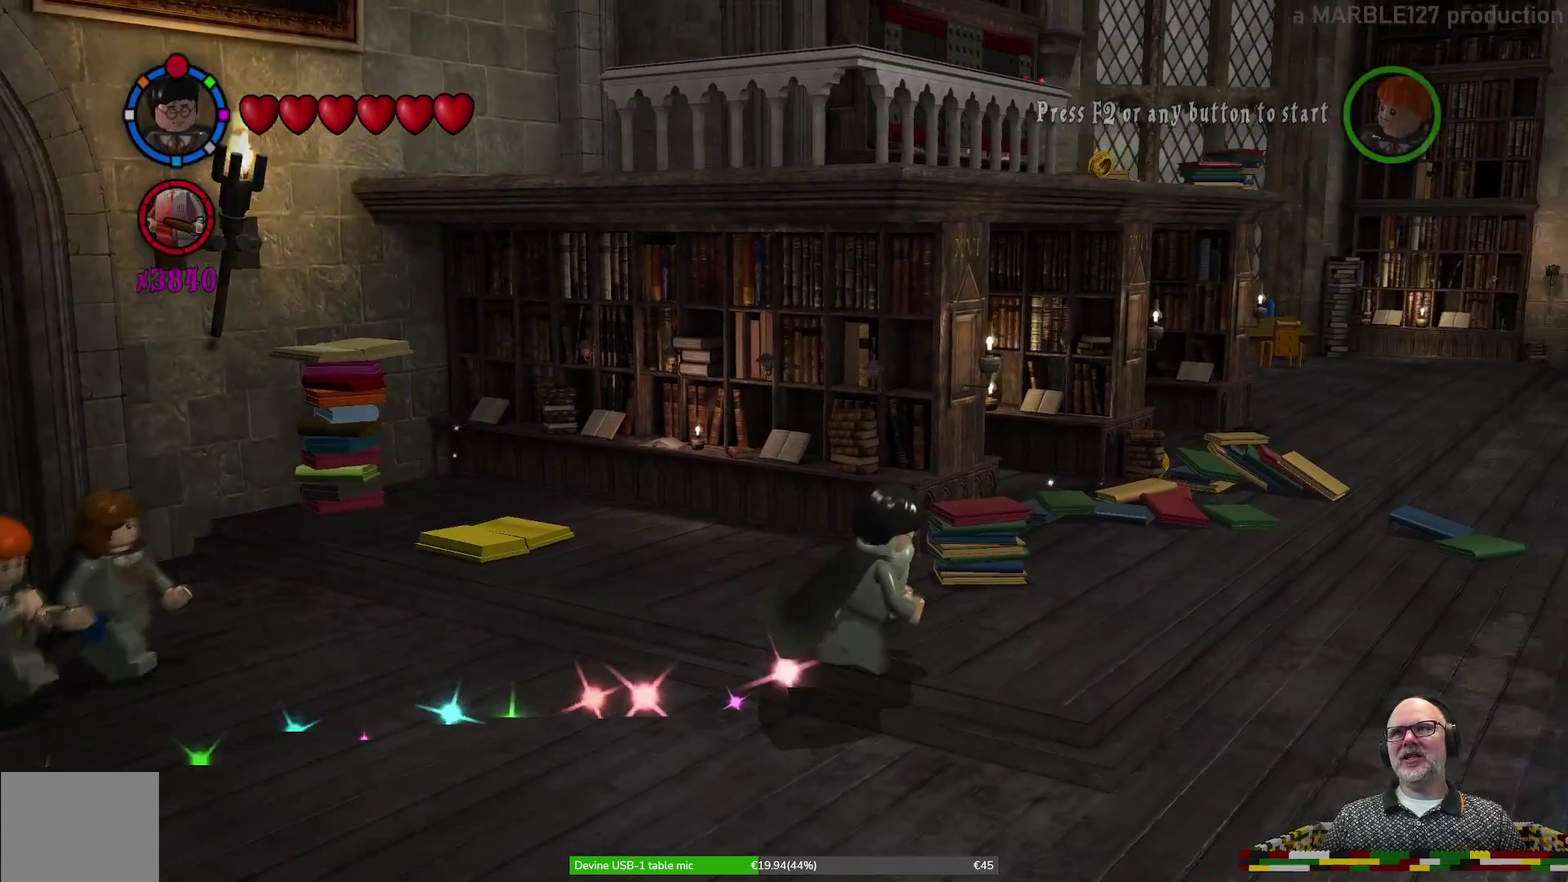
{"dt_ms": 300, "buttons": [], "left_stick": "right", "events": []}
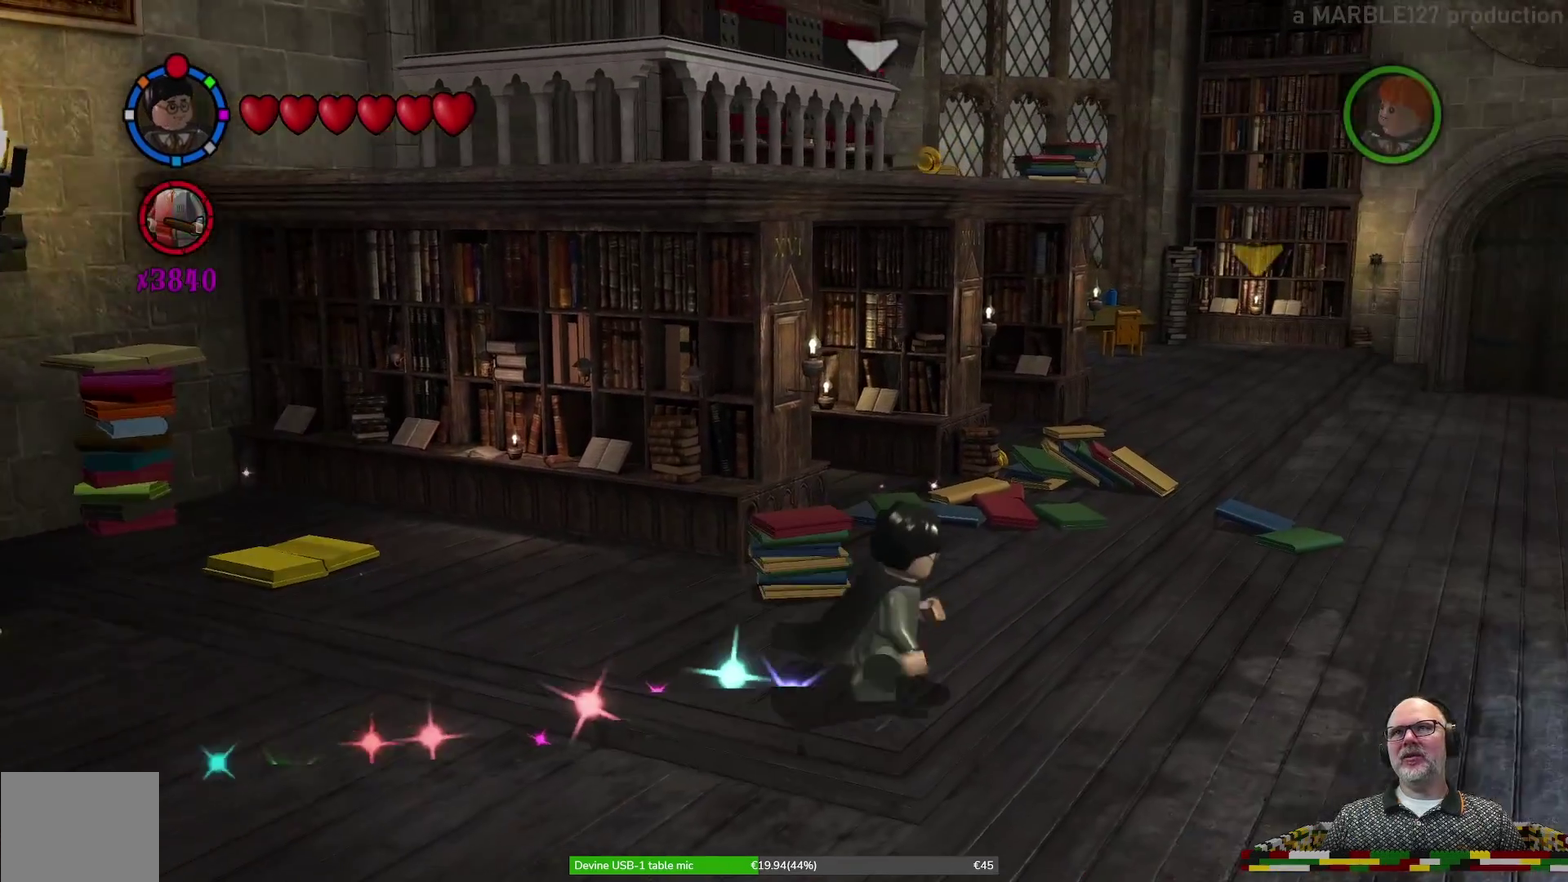
{"dt_ms": 700, "buttons": [], "left_stick": "center", "events": [[167, "left_stick", "up-right"], [300, "left_stick", "right"], [400, "left_stick", "center"]]}
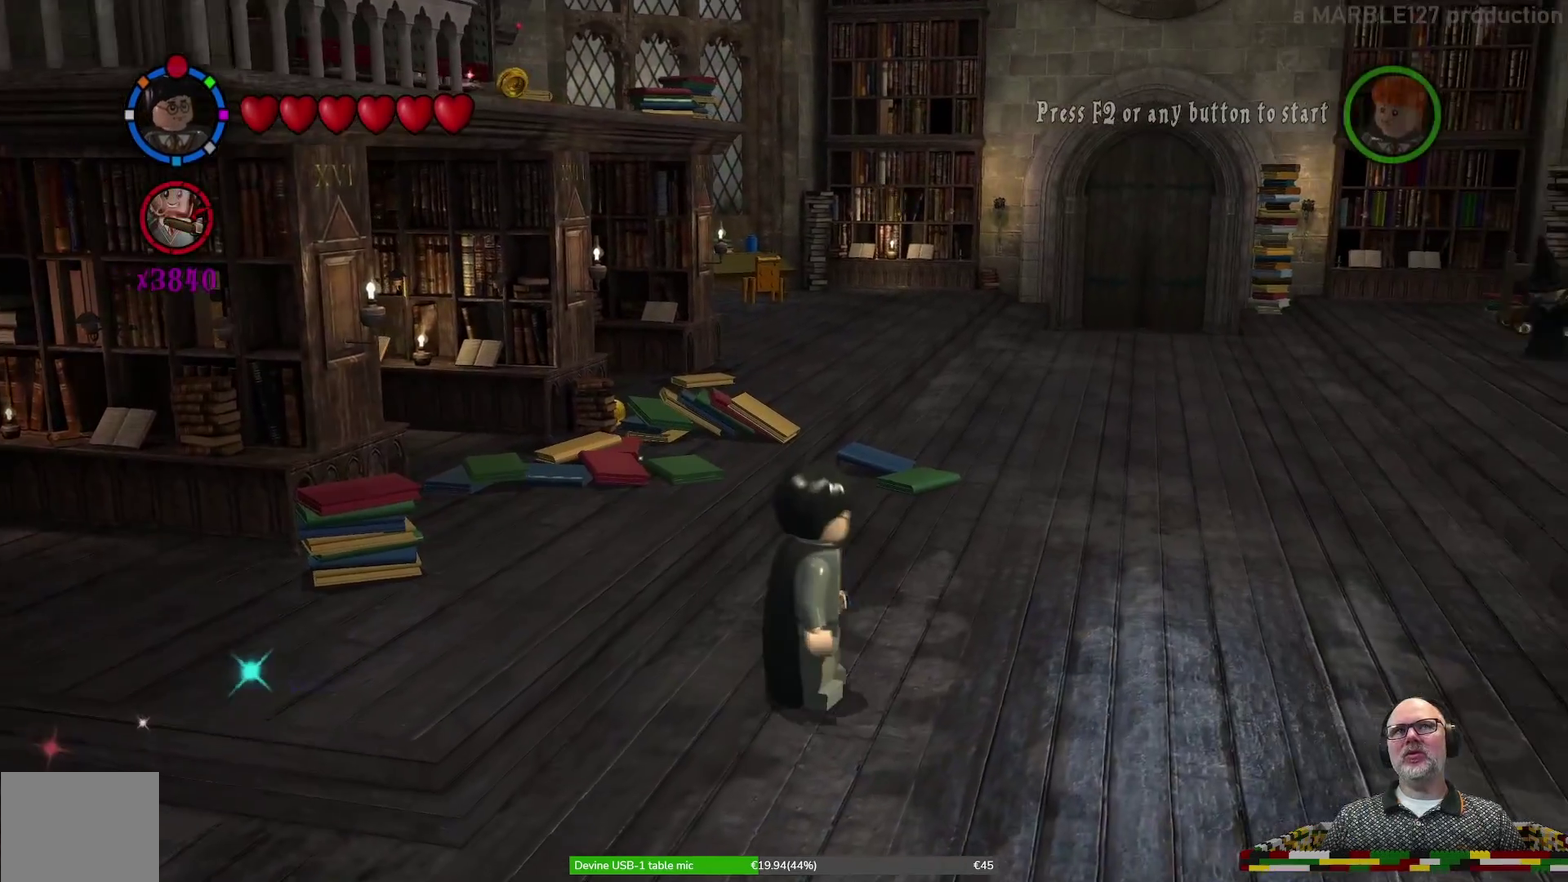
{"dt_ms": 500, "buttons": [], "left_stick": "up-right", "events": [[100, "left_stick", "right"], [233, "left_stick", "up-right"]]}
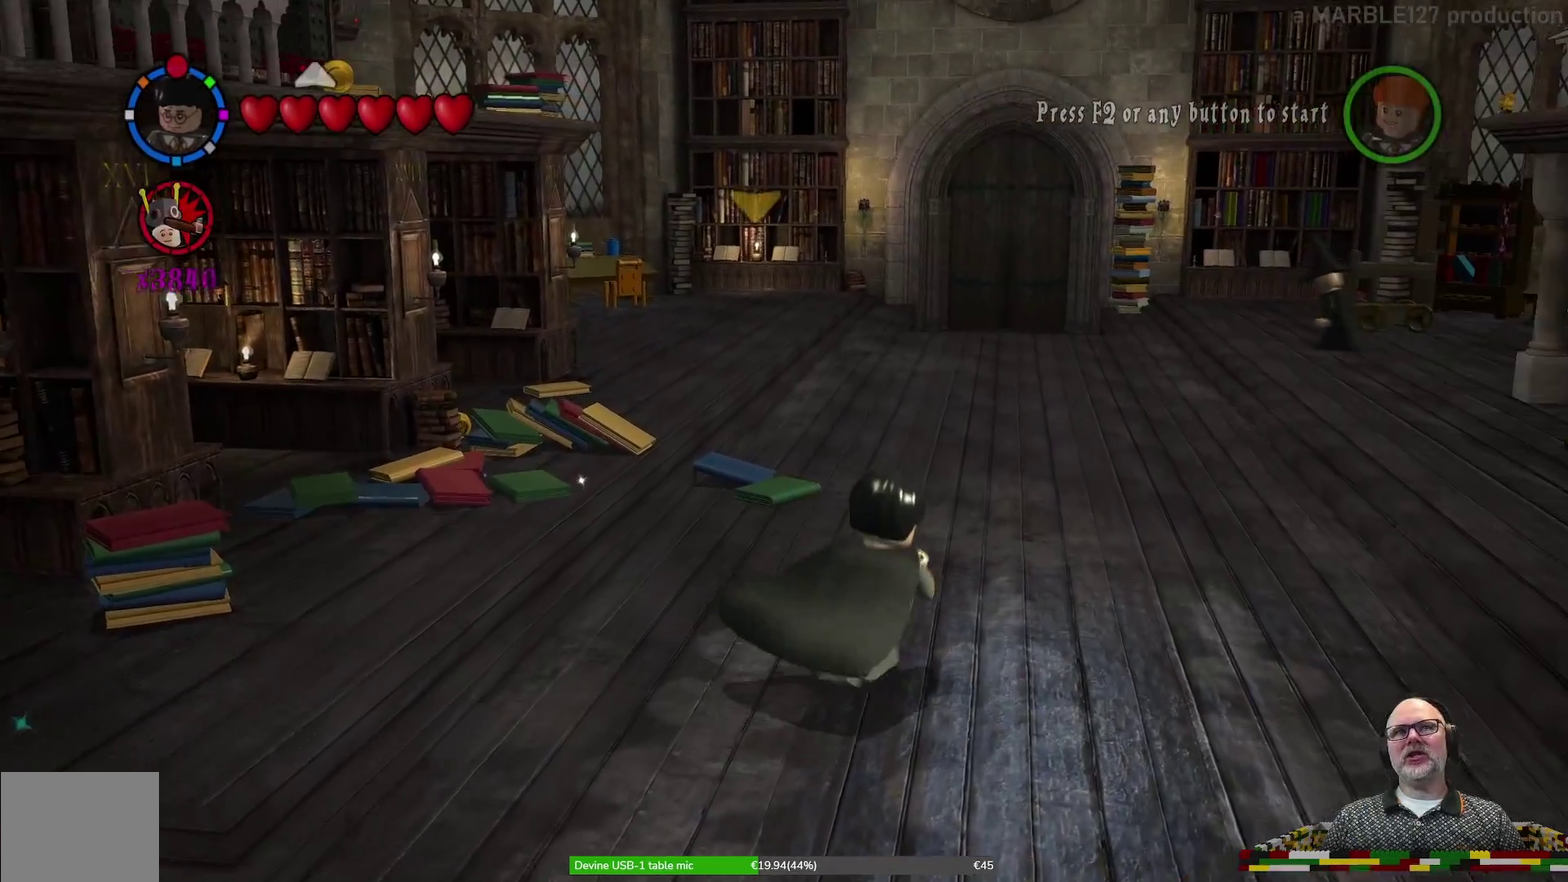
{"dt_ms": 400, "buttons": [], "left_stick": "center", "events": [[100, "left_stick", "up"], [367, "left_stick", "center"]]}
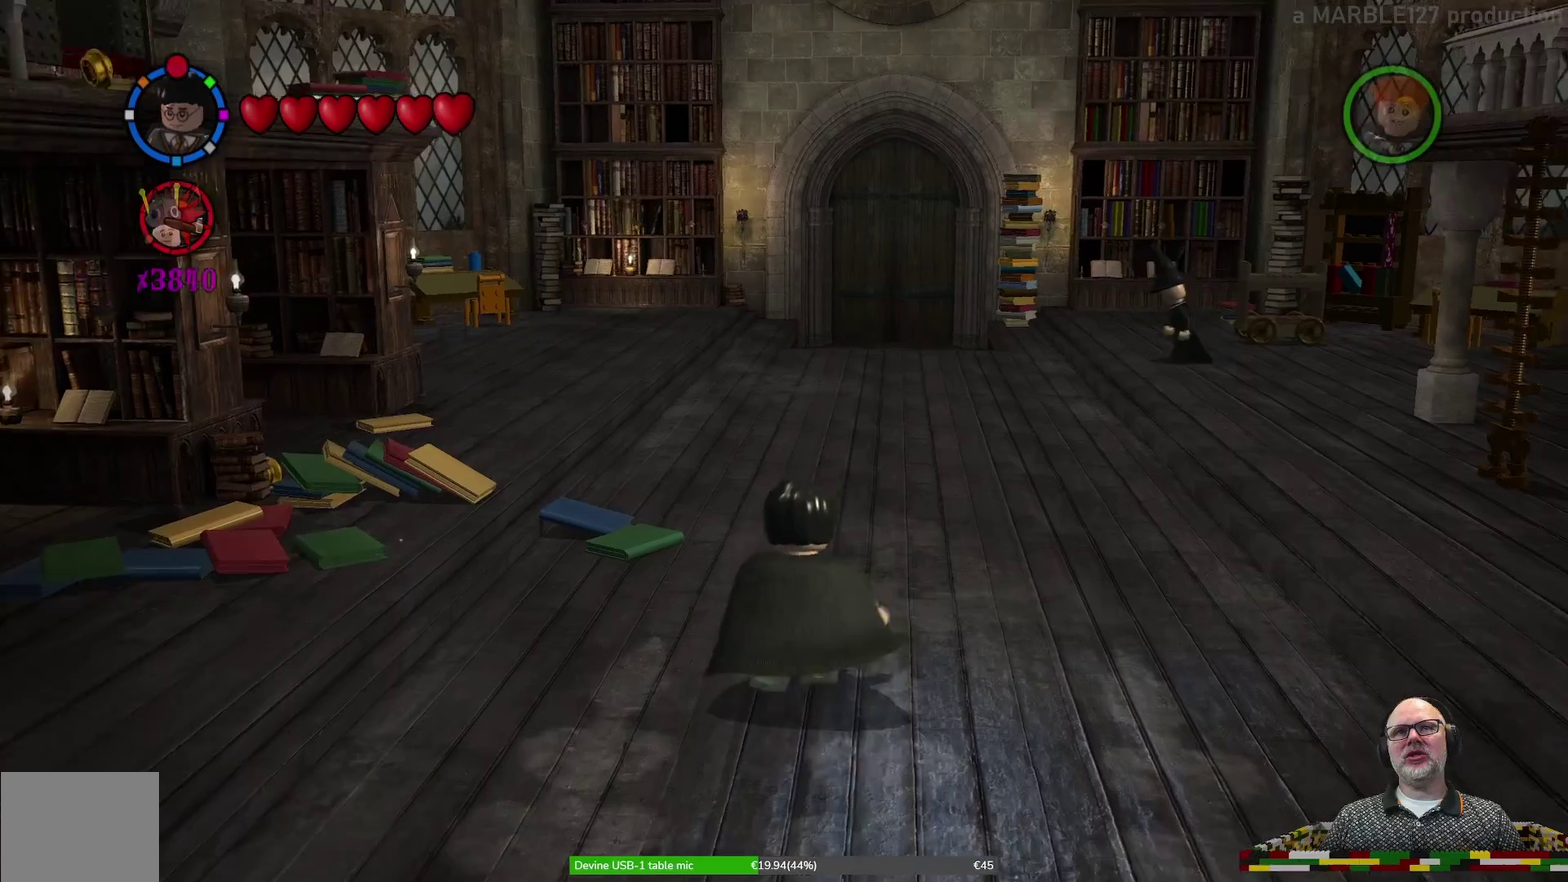
{"dt_ms": 600, "buttons": [], "left_stick": "center", "events": []}
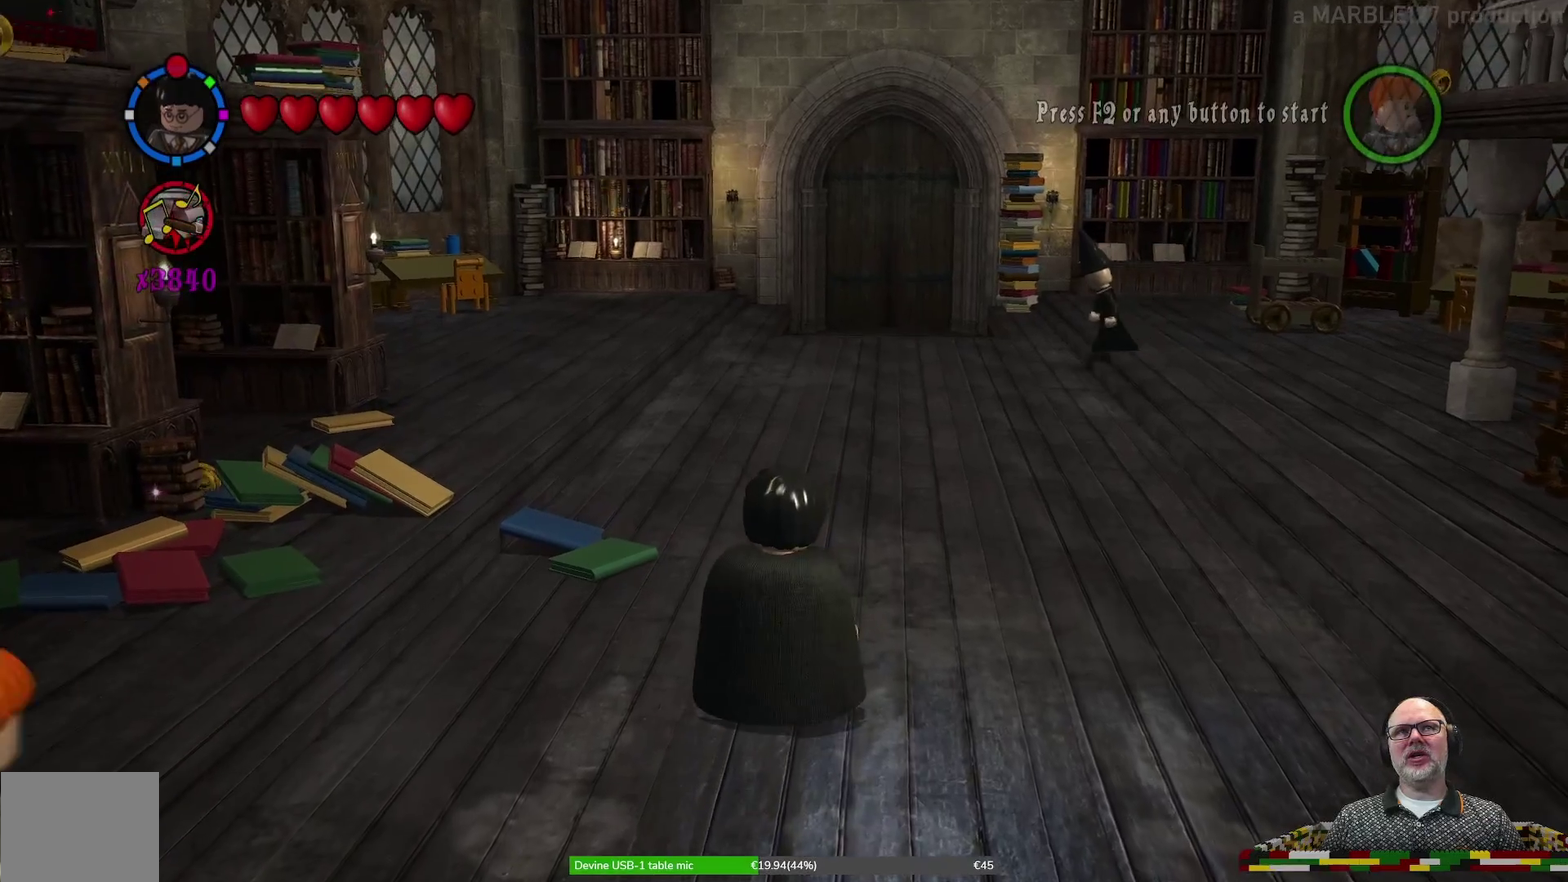
{"dt_ms": 600, "buttons": [], "left_stick": "right", "events": [[167, "left_stick", "right"], [233, "A", "down"], [233, "Y", "down"], [300, "A", "up"], [300, "Y", "up"]]}
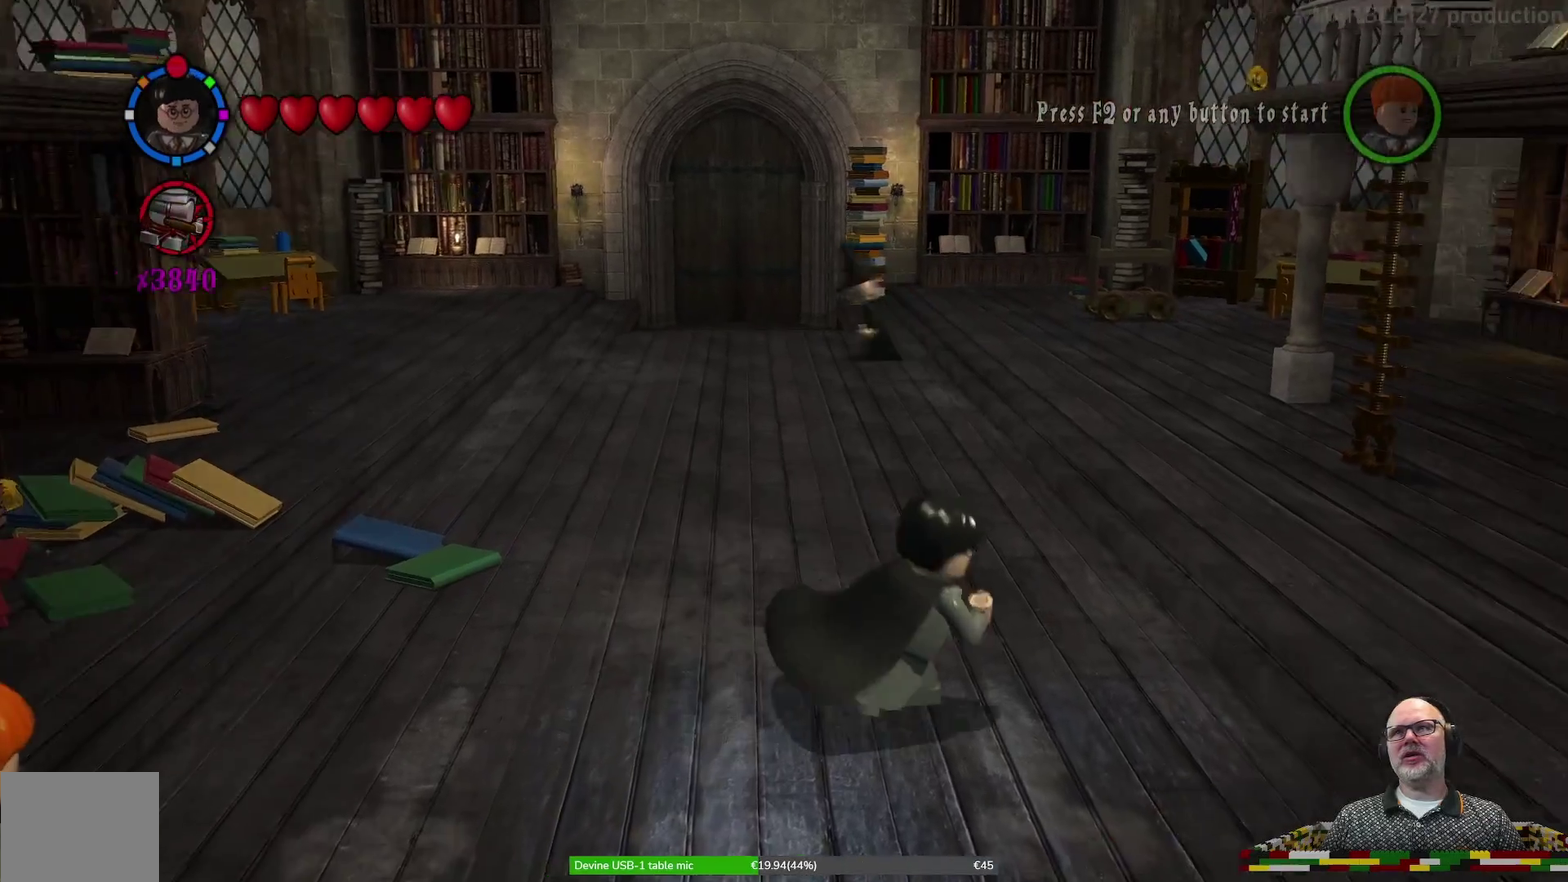
{"dt_ms": 400, "buttons": [], "left_stick": "down-right", "events": [[267, "left_stick", "down-right"]]}
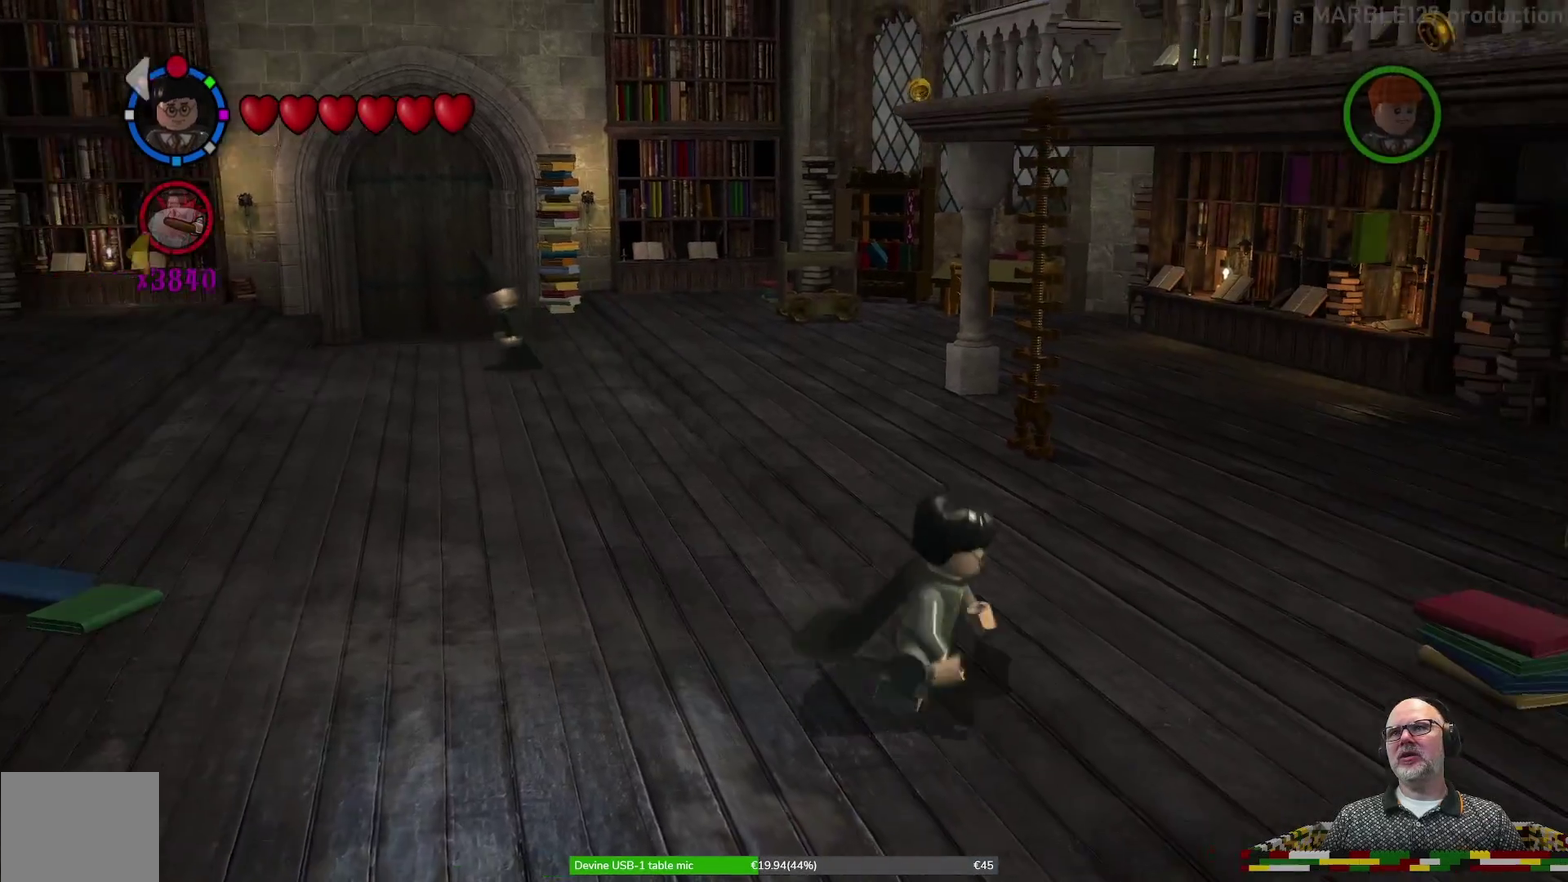
{"dt_ms": 500, "buttons": ["L1"], "left_stick": "down"}